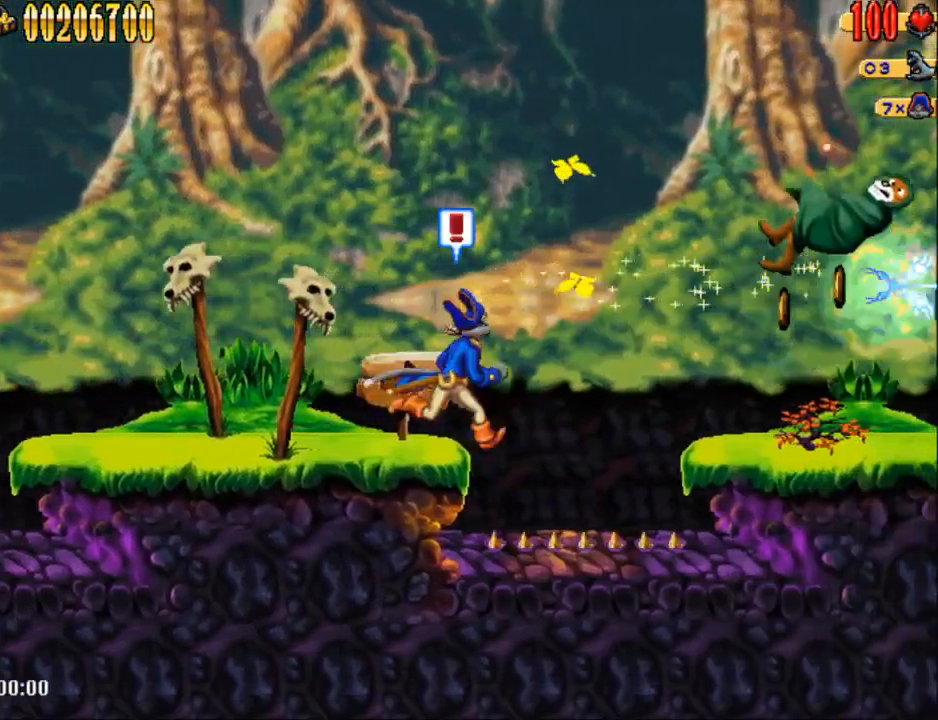
Gameplay with a controller (Nintendo layout); each line is a JSON object with the inputs held at the frame after it. "events" lists button and stick changes between this image and that frame as [ms after this image, input, new state], when the widget could be followed in between. Not read: L1 L3 R1 R3 left_stick right_stick.
{"buttons": ["DPAD_RIGHT"], "events": [[17, "A", "down"], [200, "A", "up"]]}
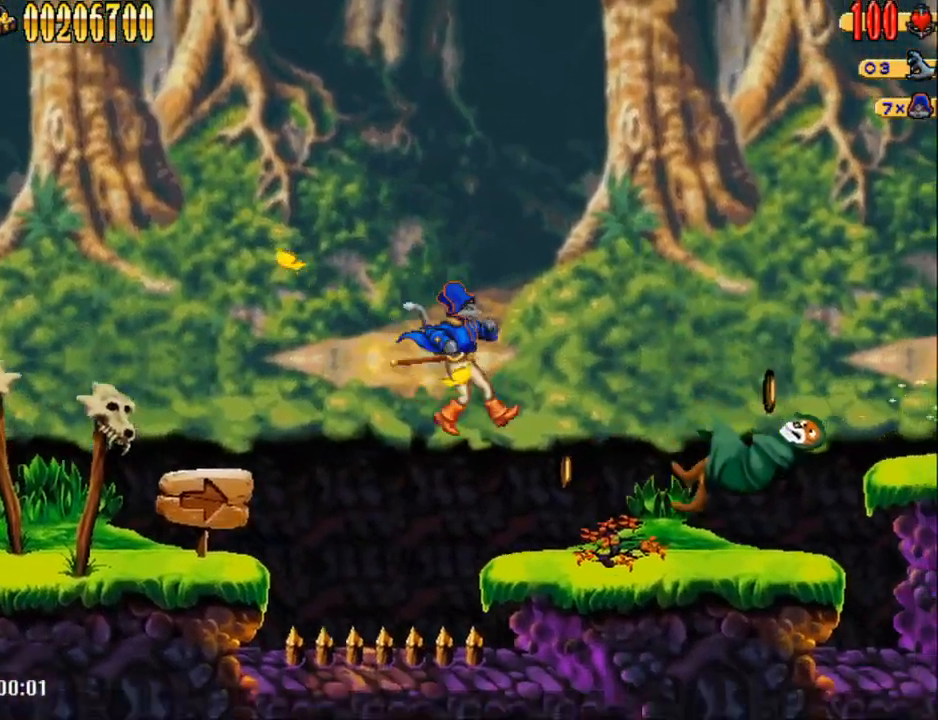
{"buttons": ["DPAD_RIGHT"], "events": []}
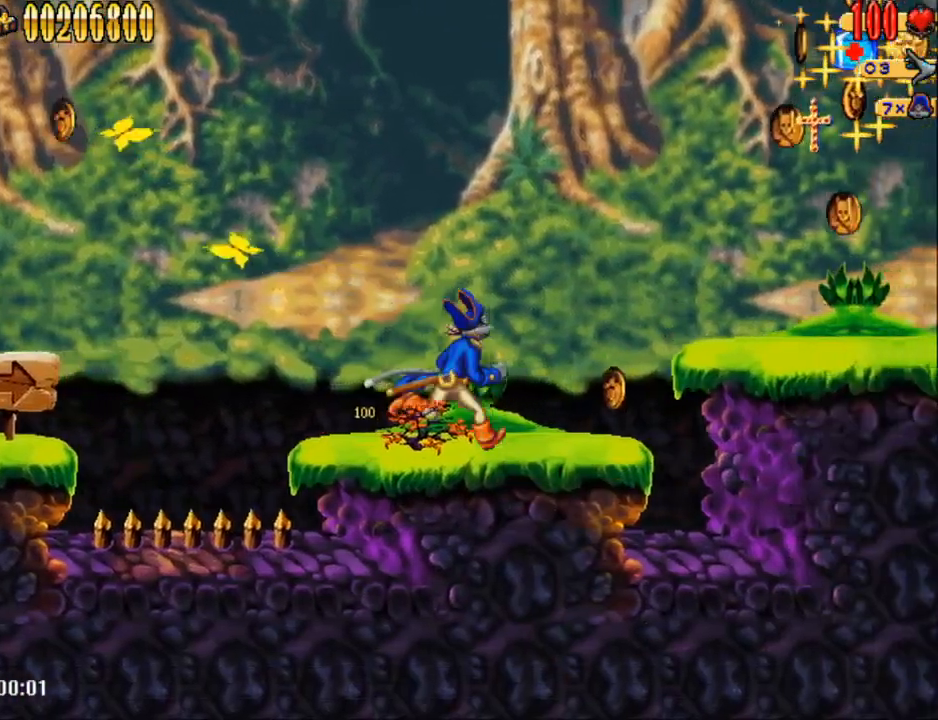
{"buttons": ["DPAD_RIGHT"], "events": [[250, "A", "down"], [417, "A", "up"]]}
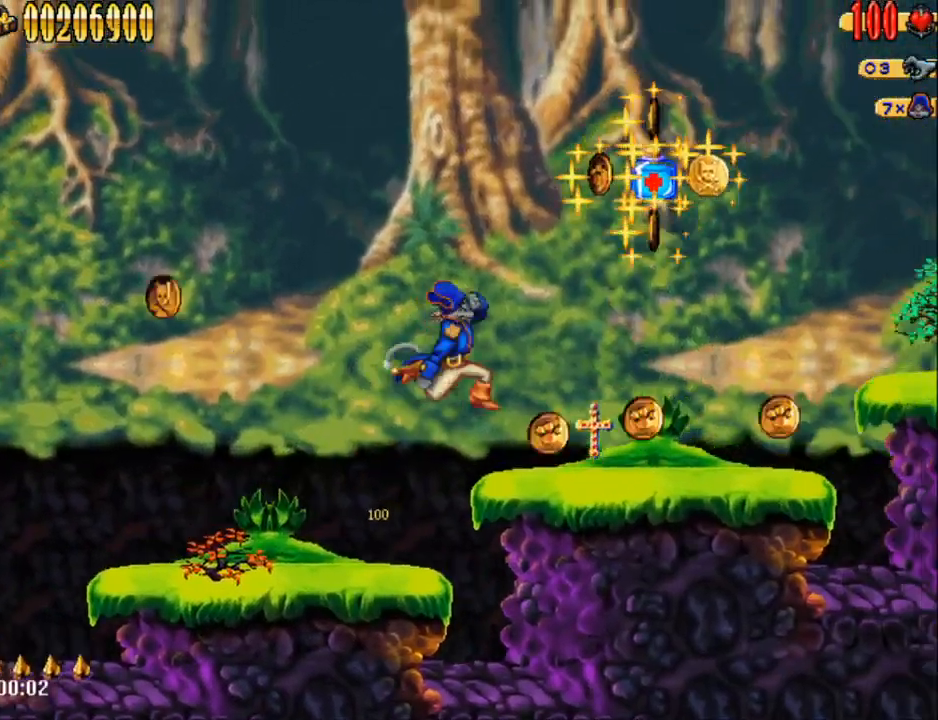
{"buttons": ["DPAD_RIGHT"], "events": []}
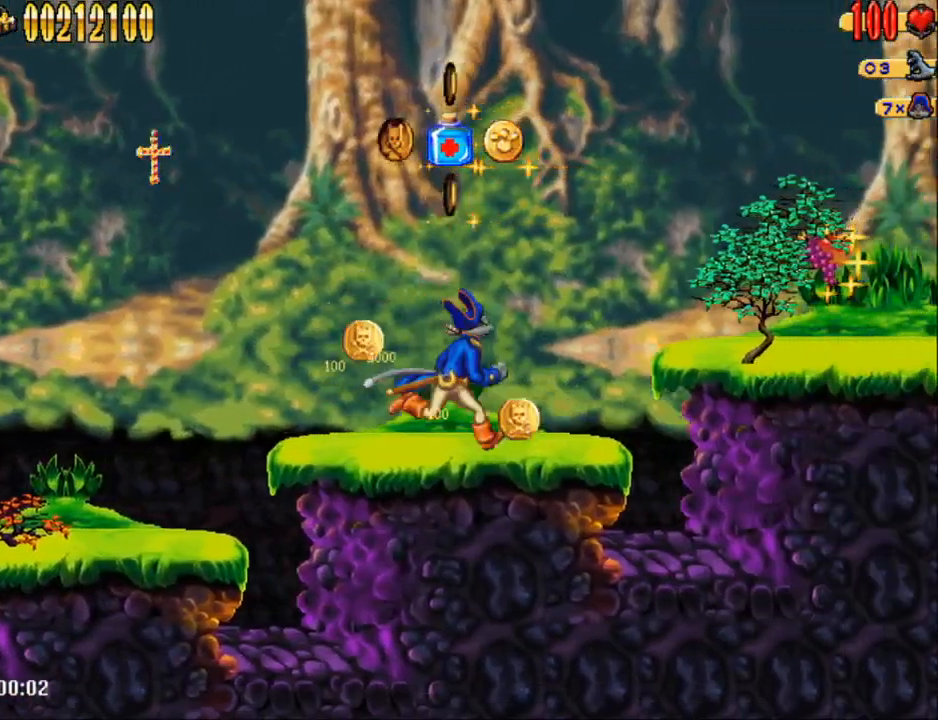
{"buttons": ["DPAD_RIGHT"], "events": [[200, "A", "down"], [350, "A", "up"]]}
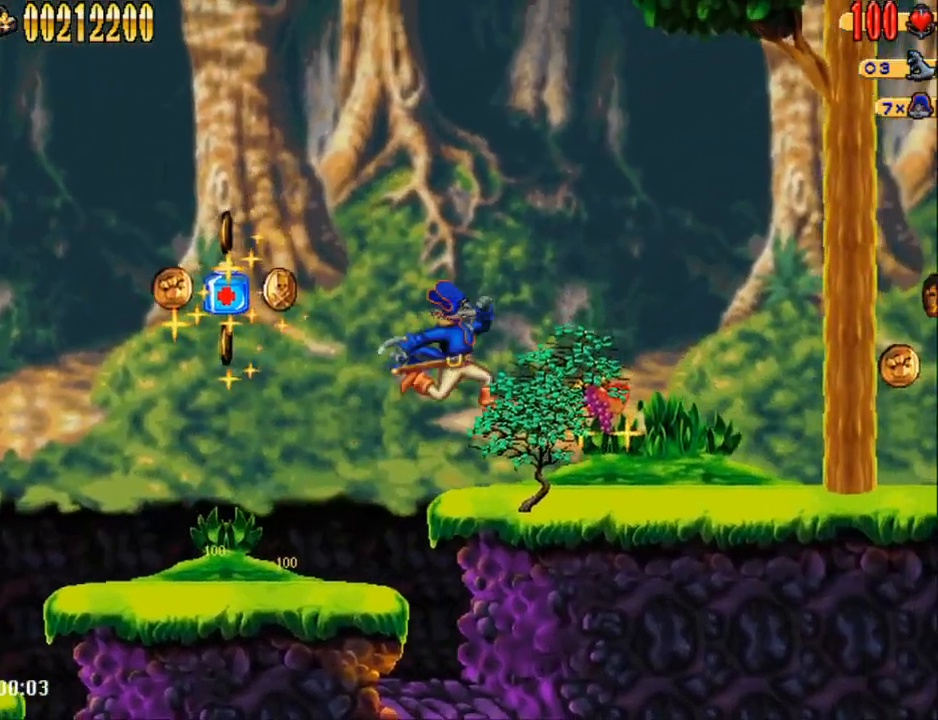
{"buttons": ["DPAD_RIGHT"], "events": []}
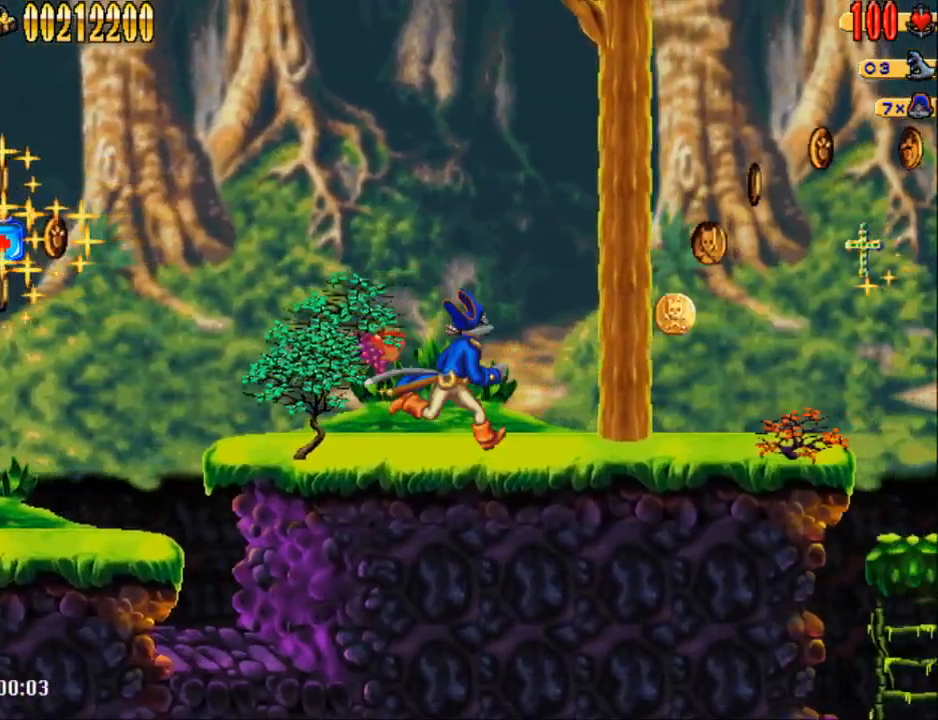
{"buttons": ["DPAD_RIGHT"], "events": []}
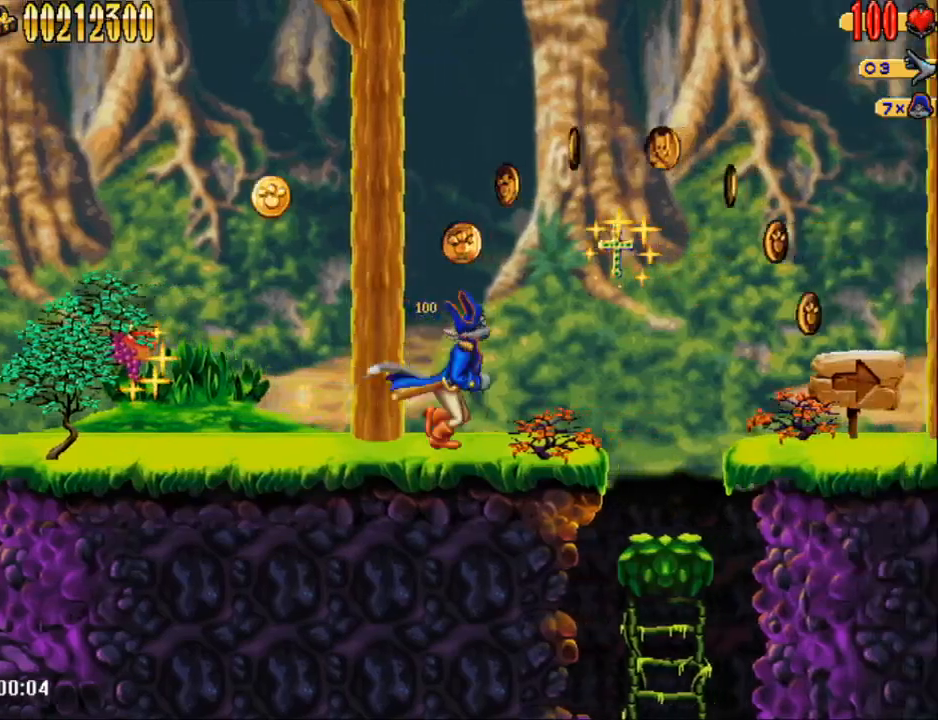
{"buttons": ["DPAD_RIGHT"], "events": [[267, "A", "down"], [350, "A", "up"]]}
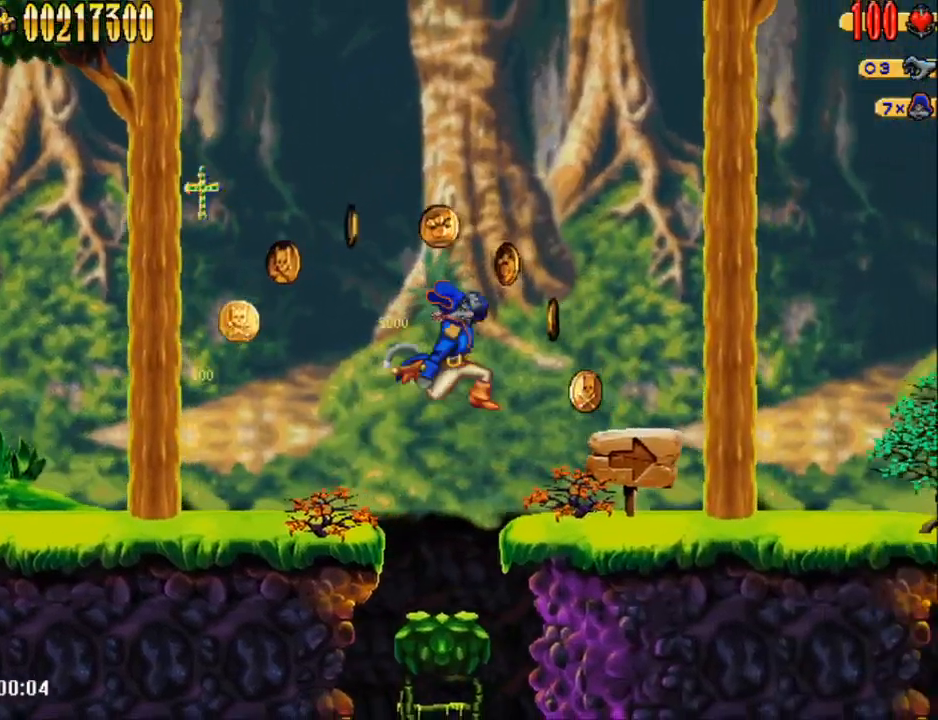
{"buttons": ["DPAD_RIGHT"], "events": []}
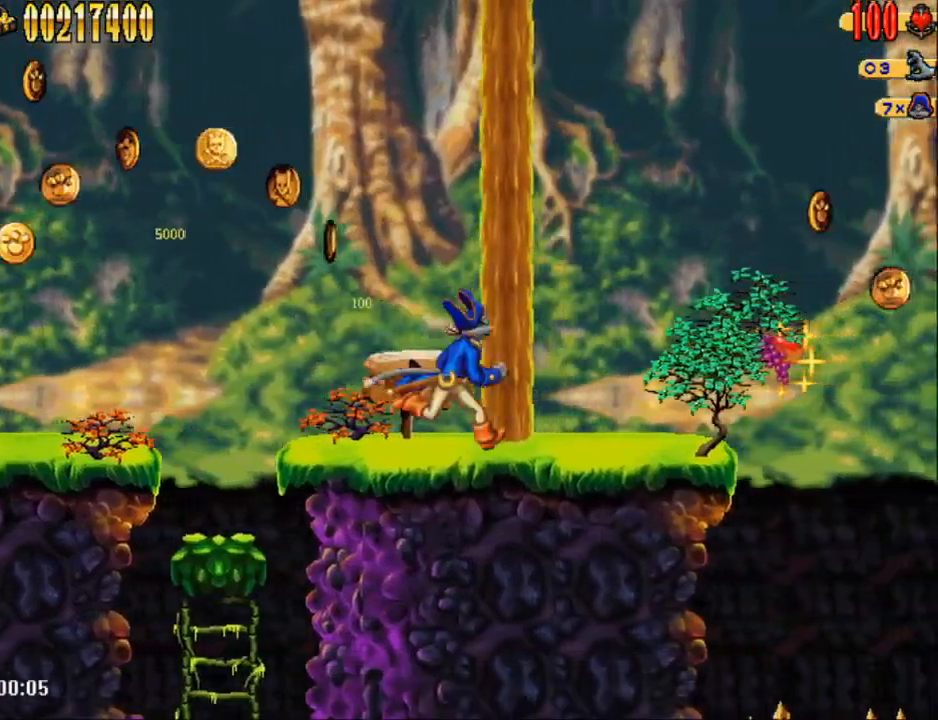
{"buttons": ["A", "DPAD_RIGHT"], "events": [[483, "A", "down"]]}
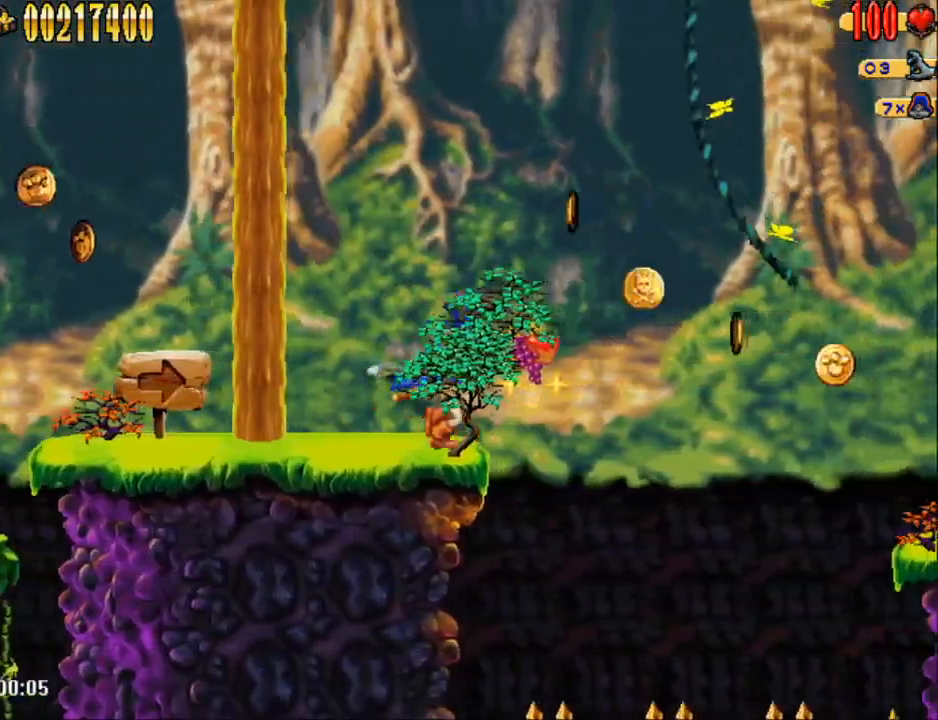
{"buttons": ["A", "DPAD_RIGHT"], "events": [[100, "A", "up"], [350, "A", "down"]]}
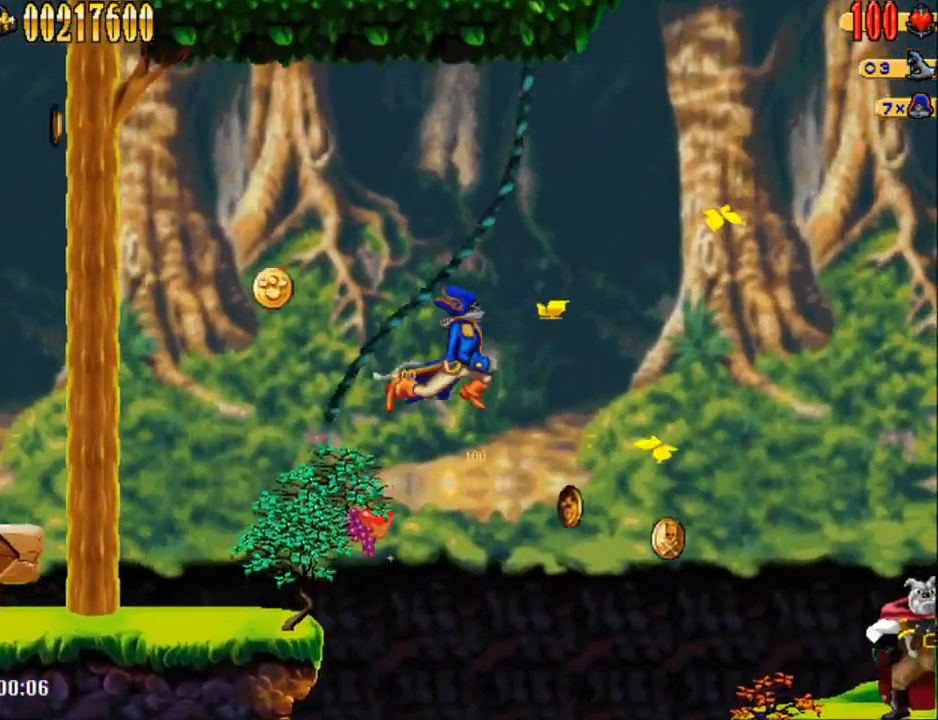
{"buttons": ["DPAD_RIGHT"], "events": [[317, "A", "up"]]}
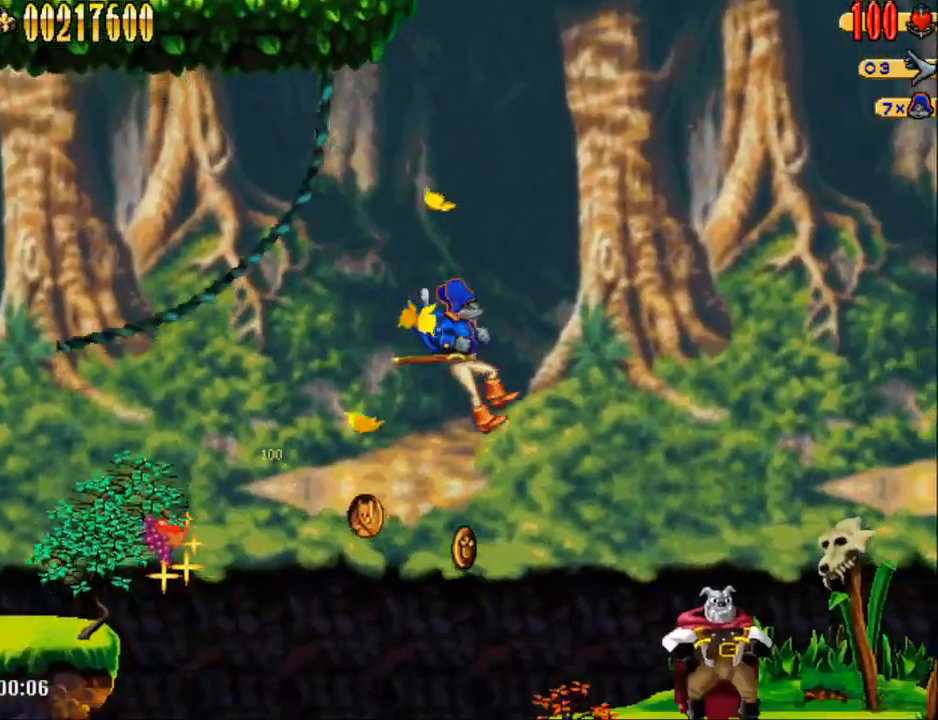
{"buttons": ["DPAD_RIGHT"], "events": [[100, "B", "down"], [200, "B", "up"], [300, "A", "down"], [383, "A", "up"], [450, "B", "down"], [500, "B", "up"]]}
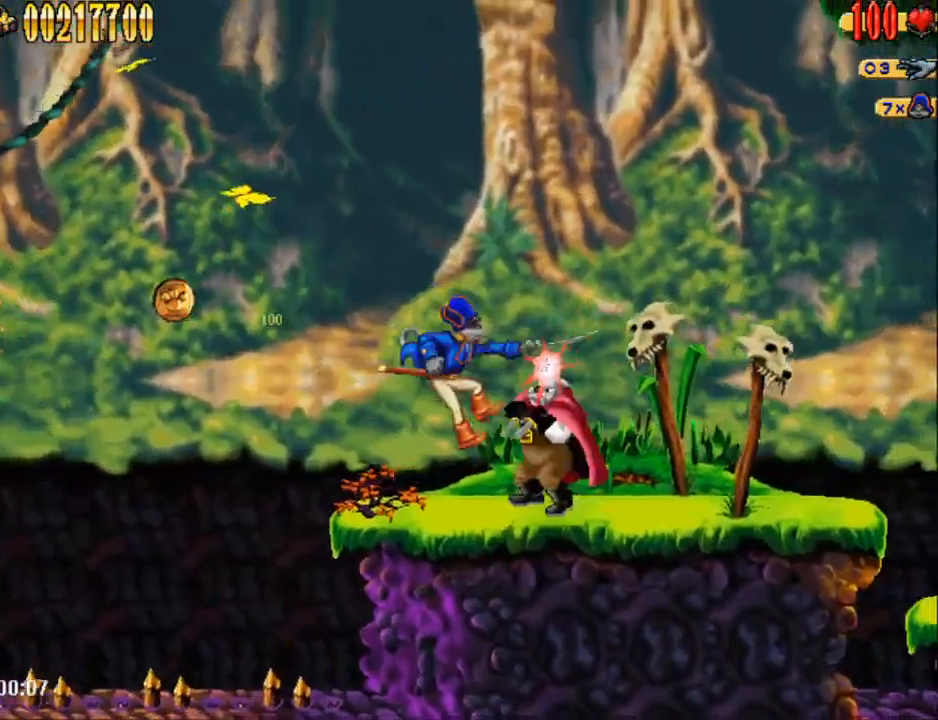
{"buttons": ["DPAD_RIGHT"], "events": []}
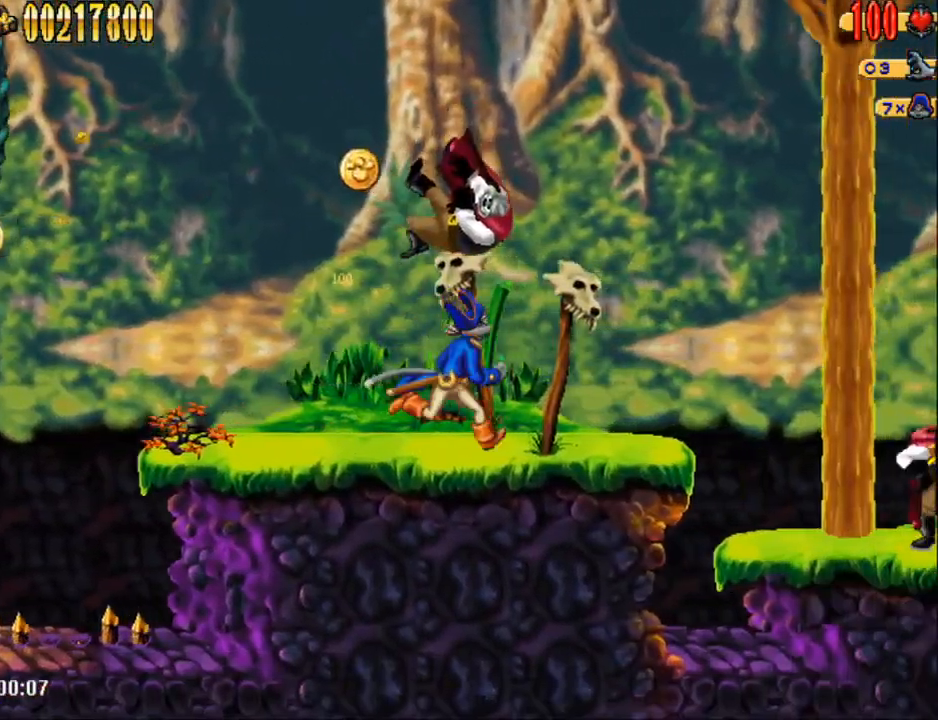
{"buttons": ["DPAD_RIGHT"], "events": []}
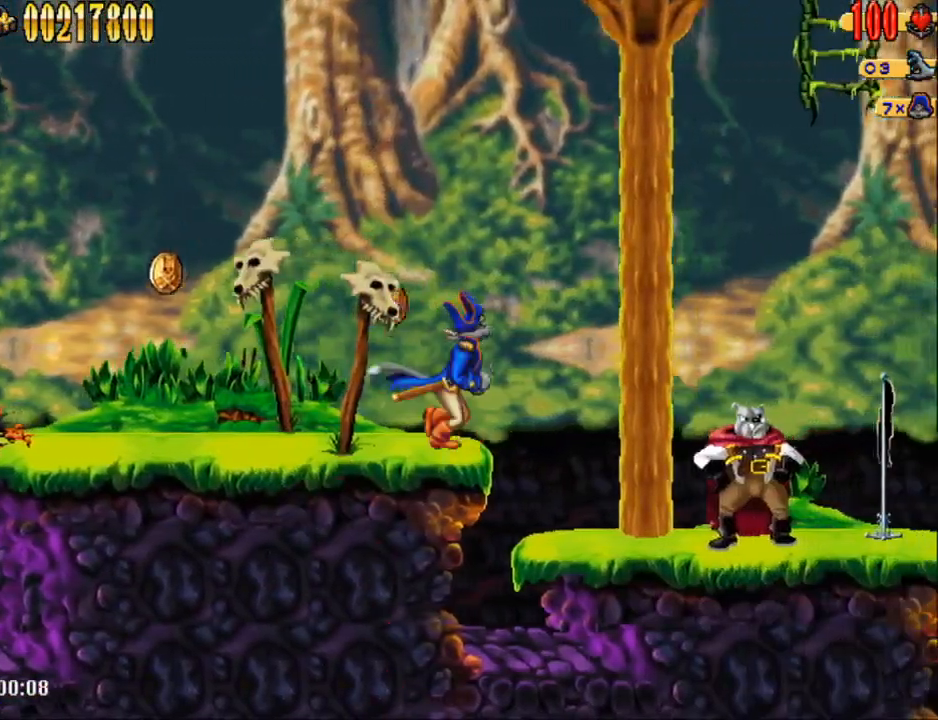
{"buttons": ["A", "DPAD_RIGHT"], "events": [[233, "B", "down"], [317, "B", "up"], [450, "A", "down"]]}
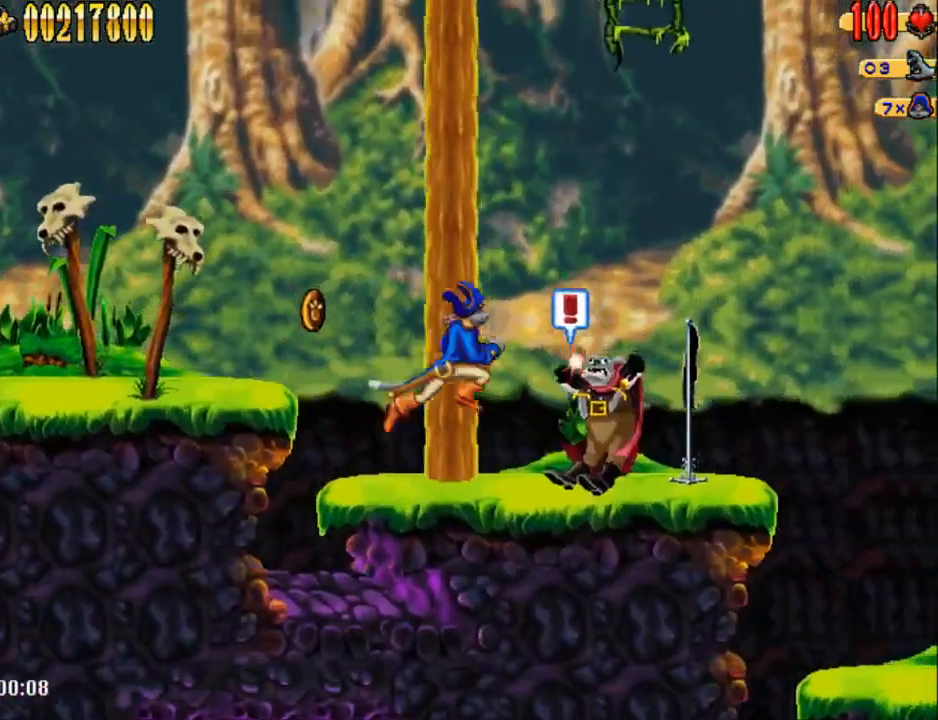
{"buttons": ["DPAD_RIGHT"], "events": [[17, "A", "up"], [100, "B", "down"], [200, "B", "up"]]}
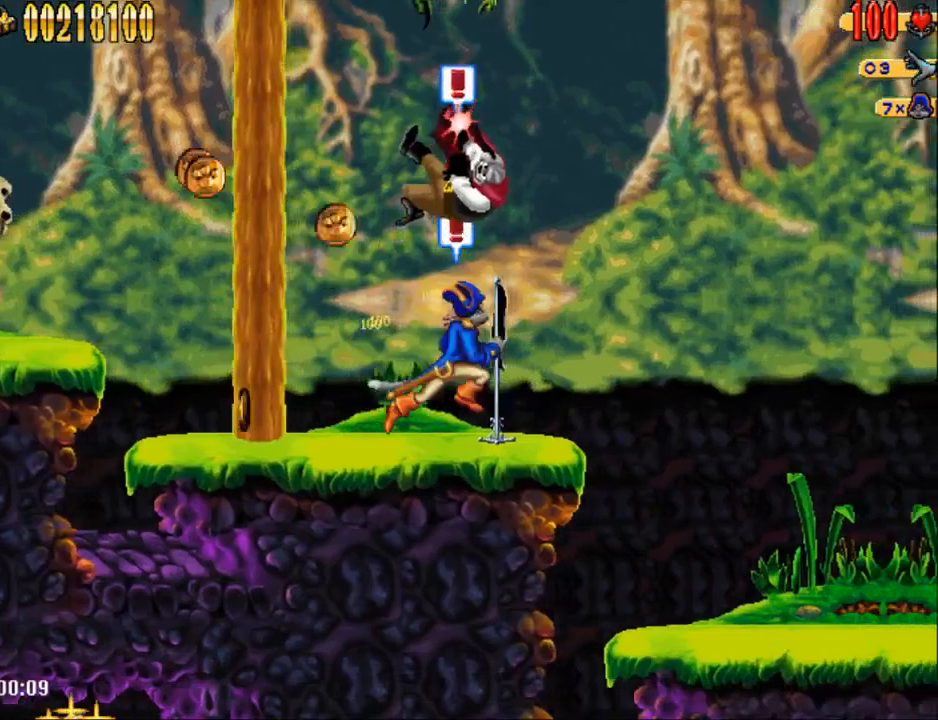
{"buttons": ["DPAD_RIGHT"], "events": []}
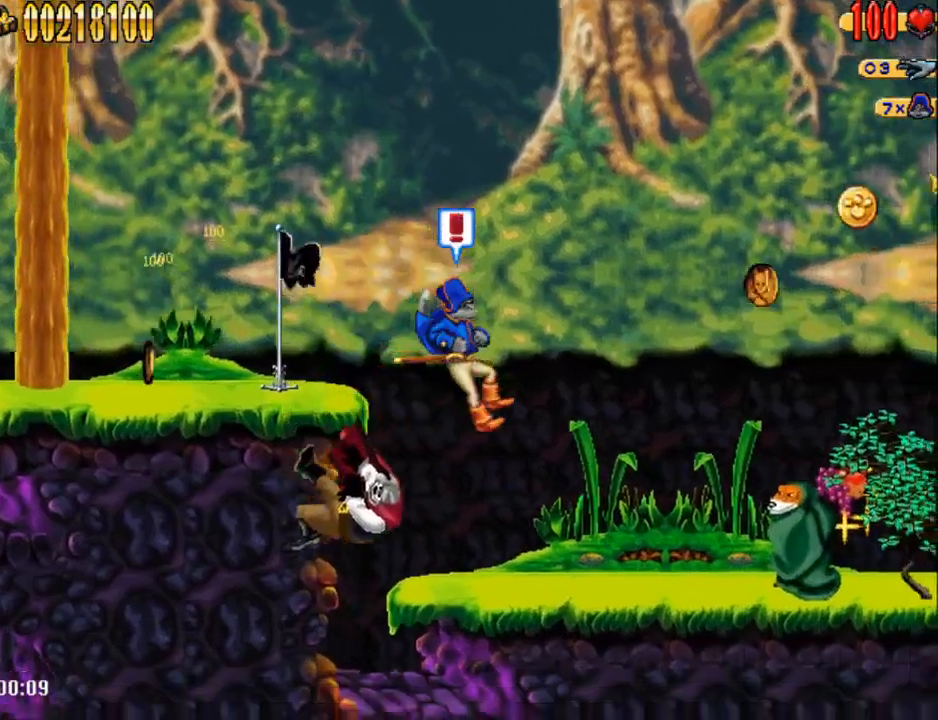
{"buttons": ["DPAD_RIGHT"], "events": [[67, "X", "down"], [133, "X", "up"]]}
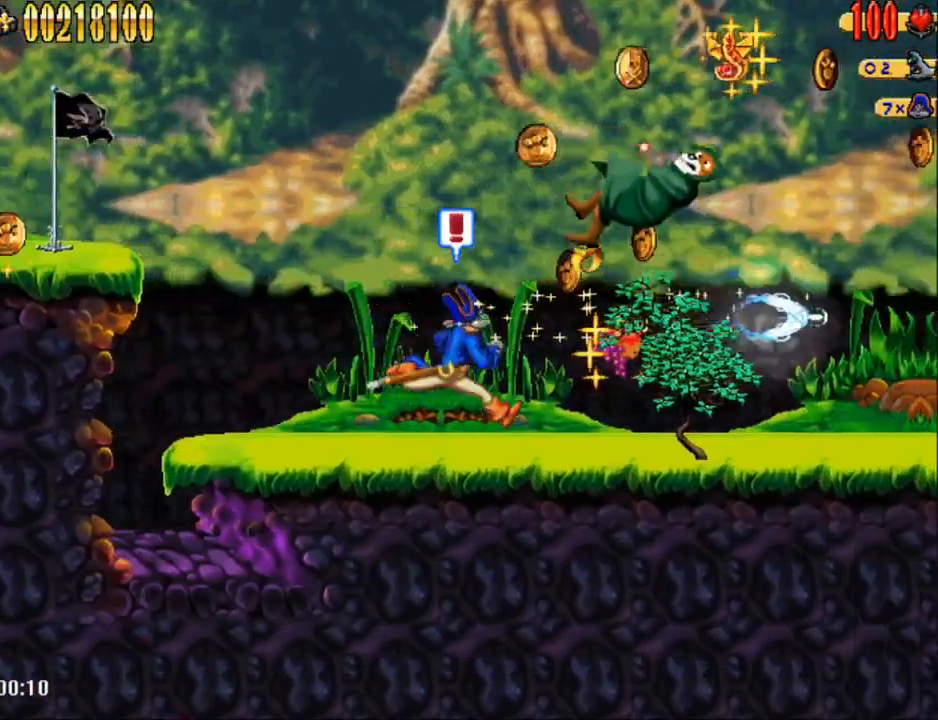
{"buttons": ["DPAD_RIGHT"], "events": []}
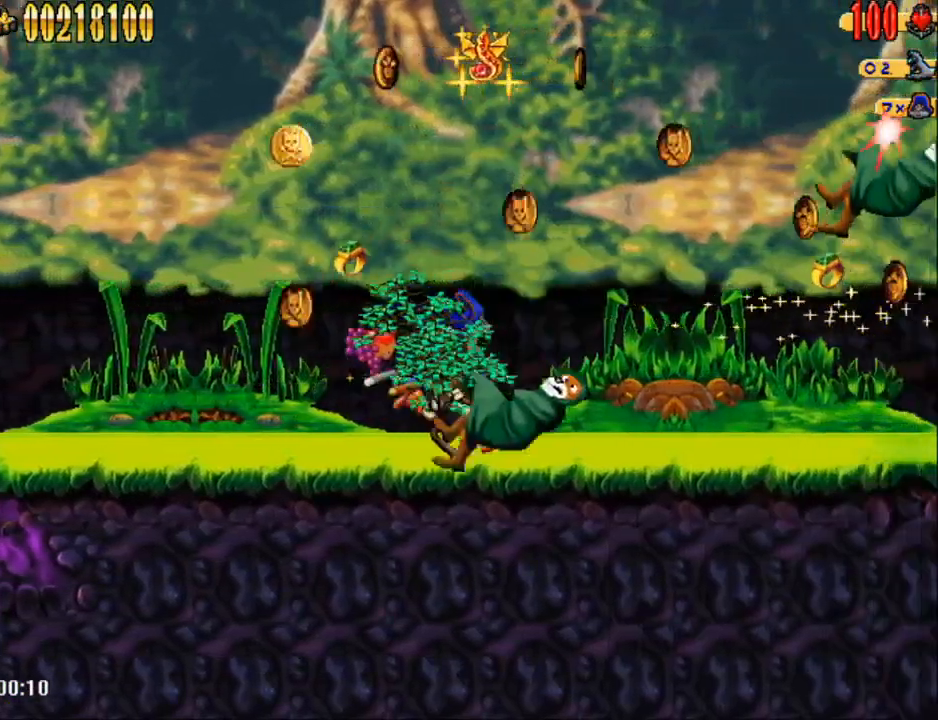
{"buttons": ["DPAD_RIGHT"], "events": []}
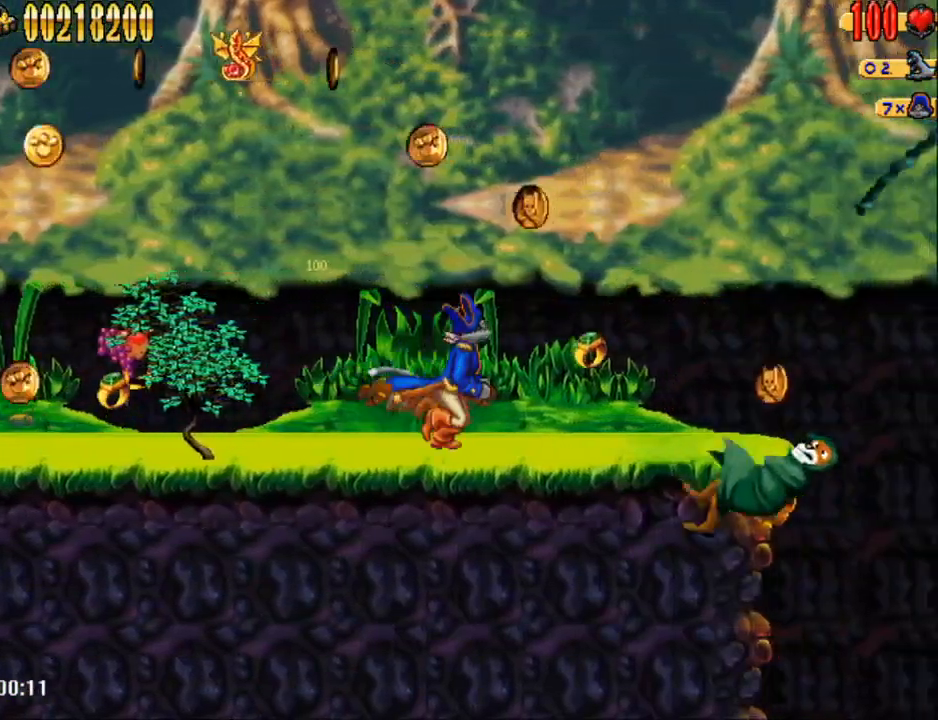
{"buttons": ["DPAD_RIGHT"], "events": []}
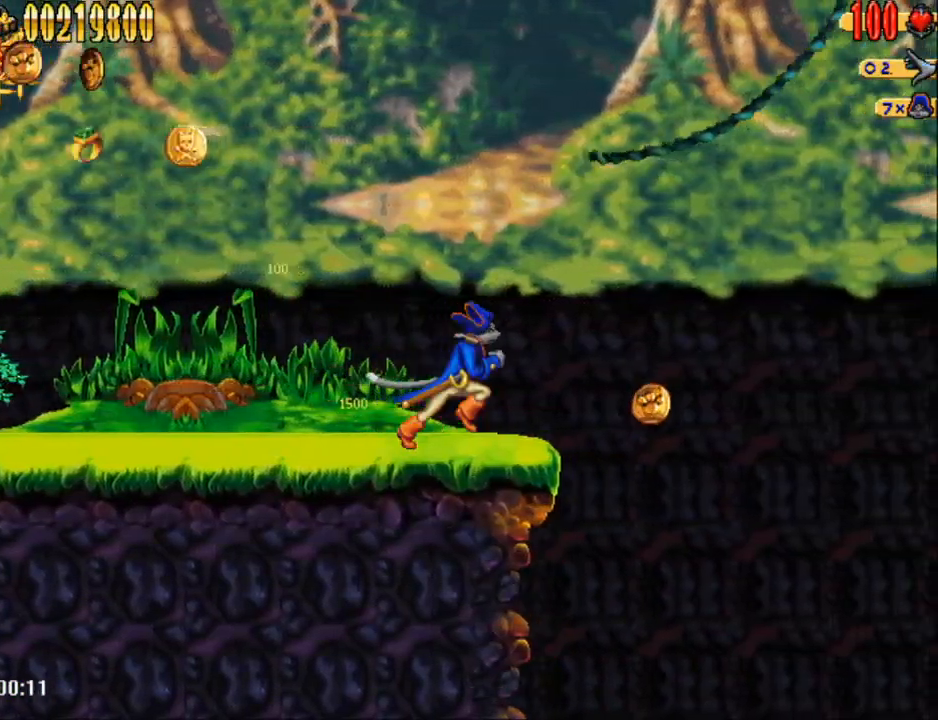
{"buttons": ["DPAD_RIGHT"], "events": [[183, "A", "down"], [317, "A", "up"]]}
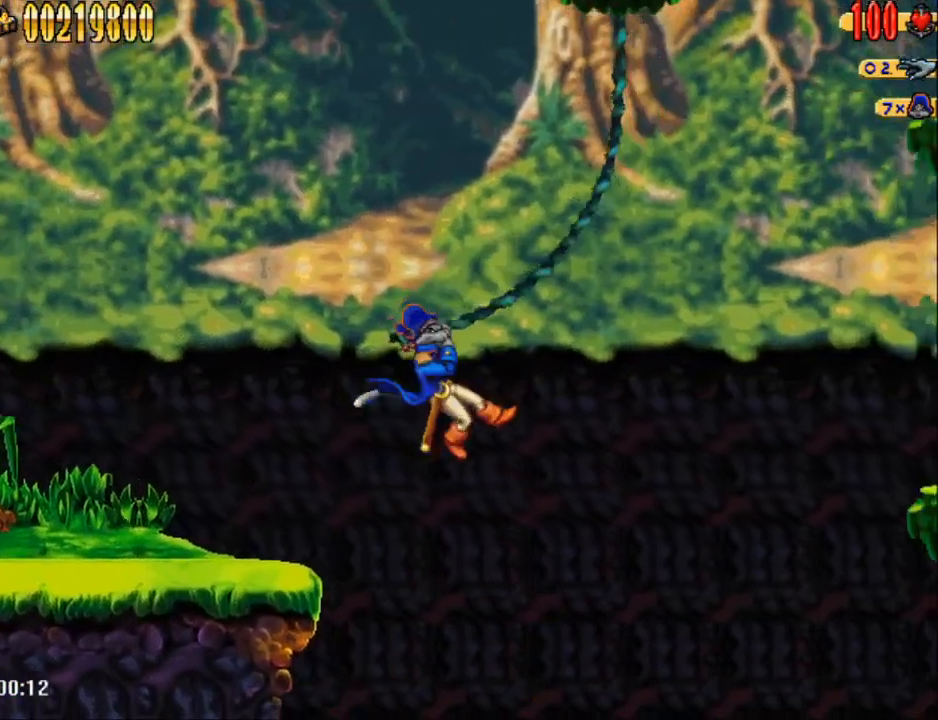
{"buttons": ["DPAD_RIGHT"], "events": []}
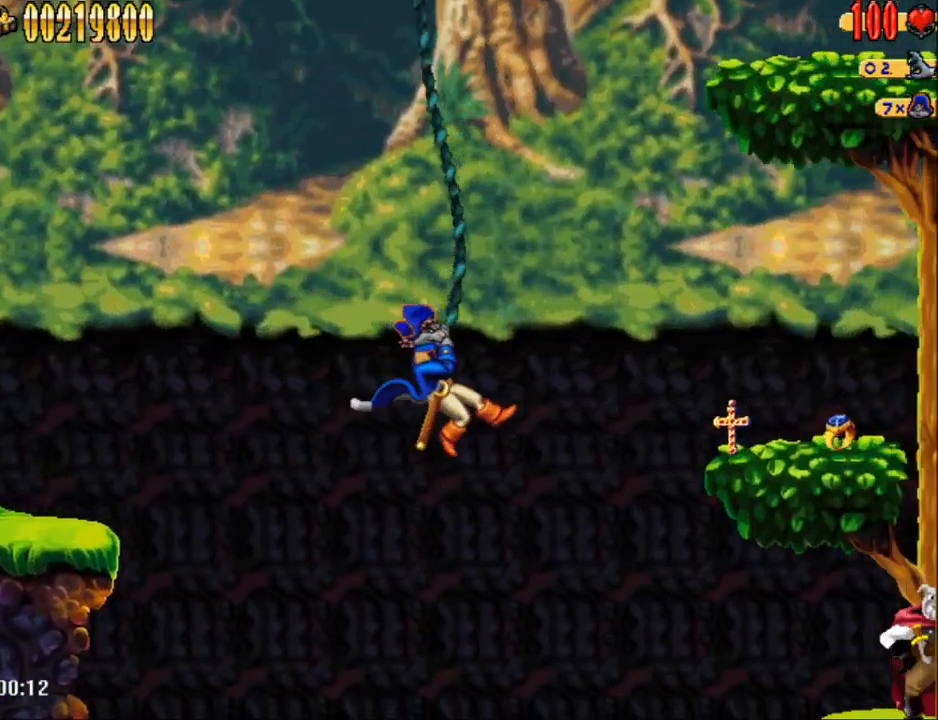
{"buttons": ["R2", "DPAD_RIGHT"], "events": [[283, "A", "down"], [417, "A", "up"], [483, "R2", "down"]]}
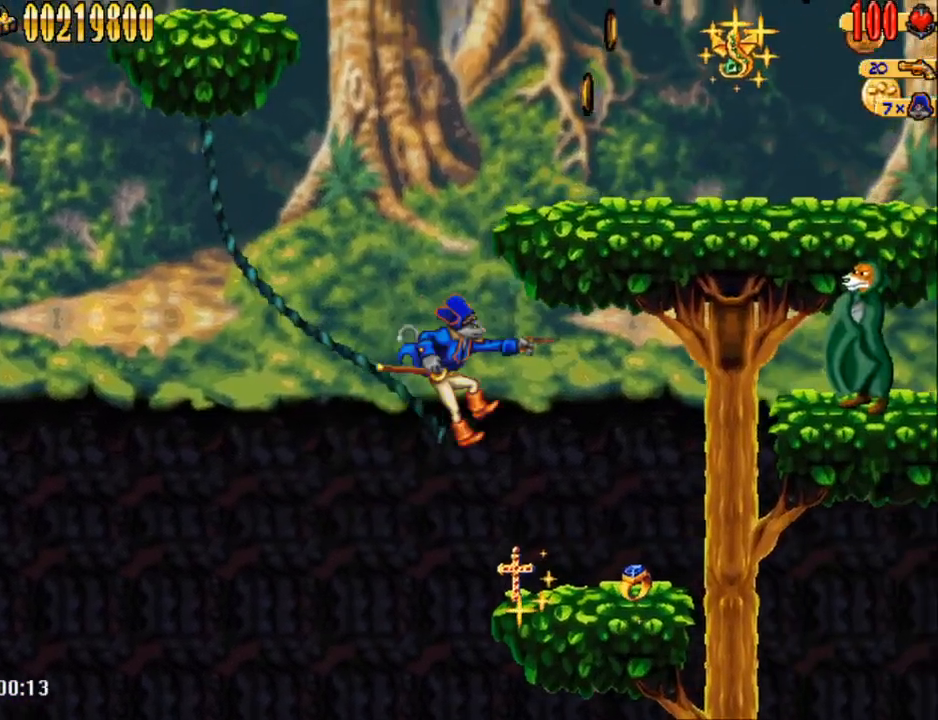
{"buttons": ["A", "DPAD_RIGHT"], "events": [[67, "R2", "up"], [417, "A", "down"]]}
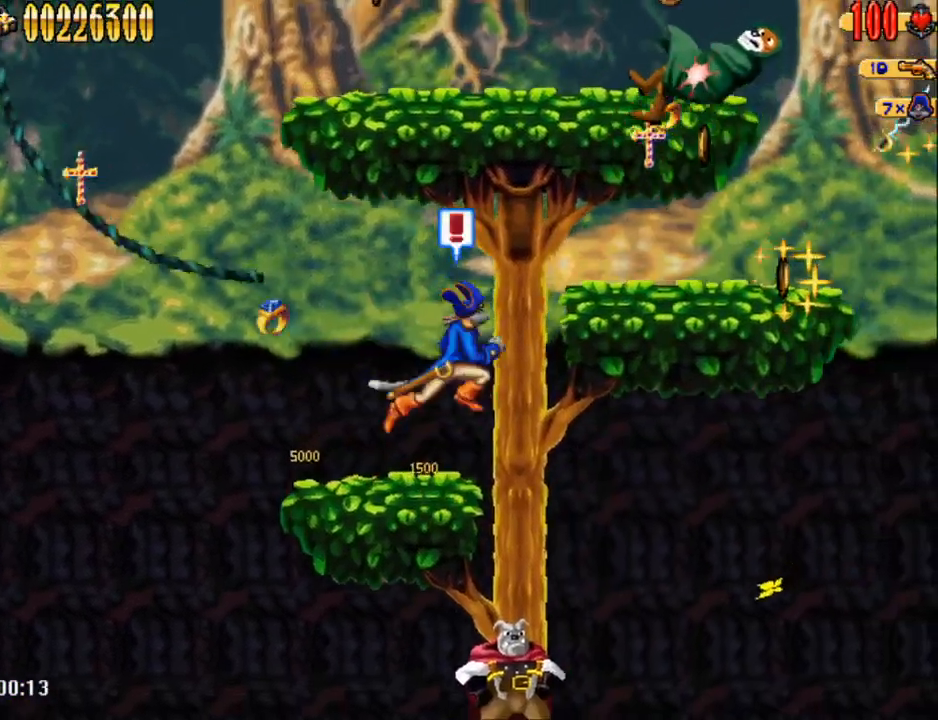
{"buttons": ["DPAD_RIGHT"], "events": [[133, "A", "up"]]}
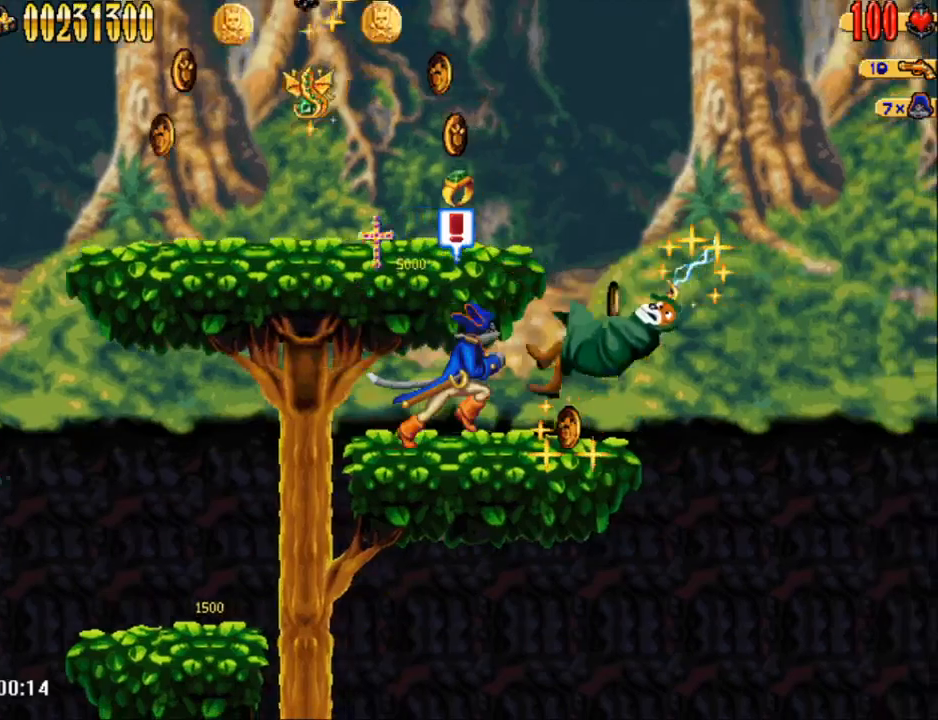
{"buttons": ["DPAD_RIGHT"], "events": [[200, "A", "down"], [283, "A", "up"]]}
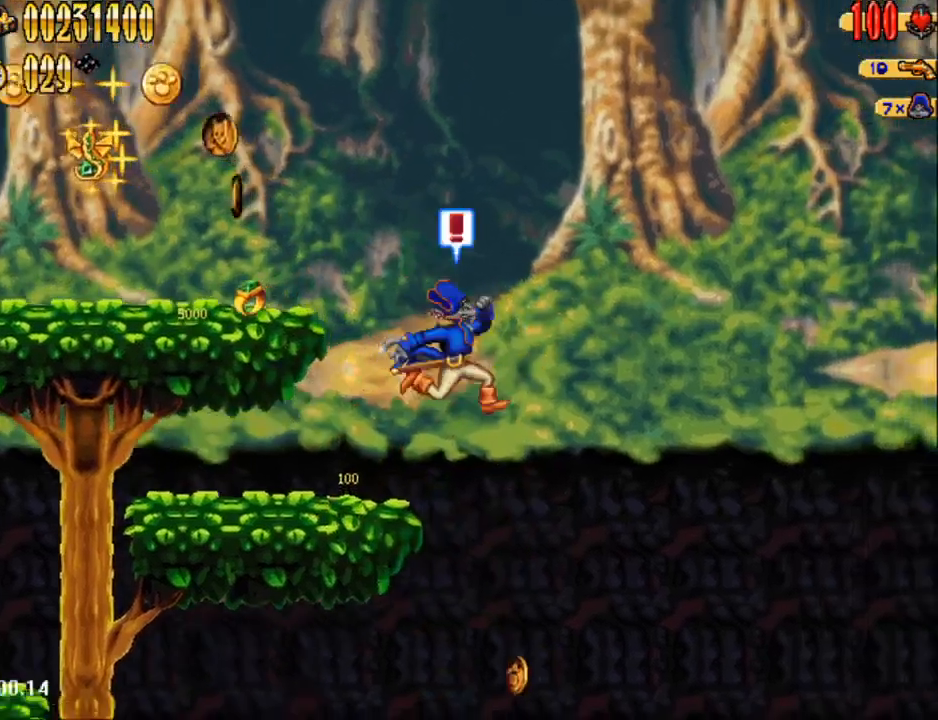
{"buttons": ["DPAD_RIGHT"], "events": [[167, "DPAD_RIGHT", "up"], [300, "DPAD_RIGHT", "down"], [350, "B", "down"], [500, "B", "up"]]}
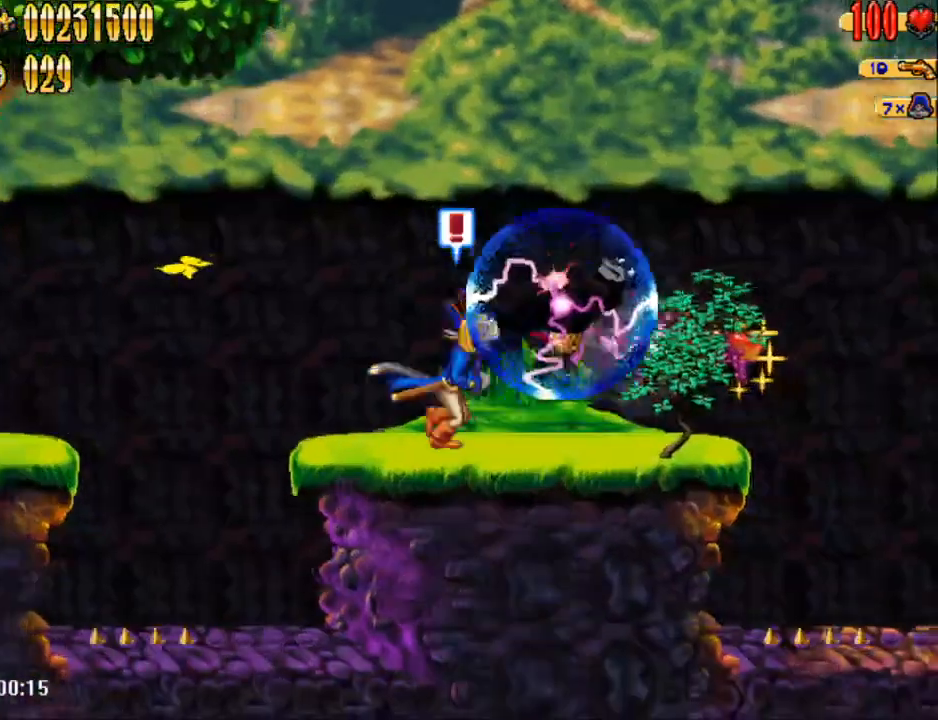
{"buttons": [], "events": [[67, "A", "down"], [200, "A", "up"], [283, "B", "down"], [317, "DPAD_RIGHT", "up"], [450, "B", "up"]]}
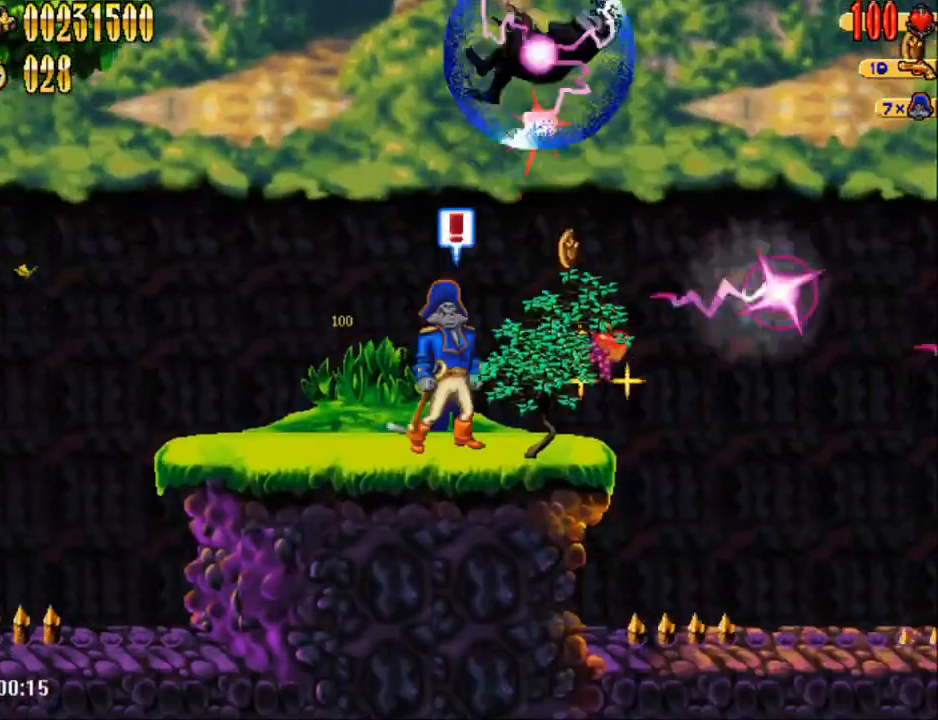
{"buttons": ["B"], "events": [[133, "DPAD_RIGHT", "down"], [383, "DPAD_RIGHT", "up"], [500, "B", "down"]]}